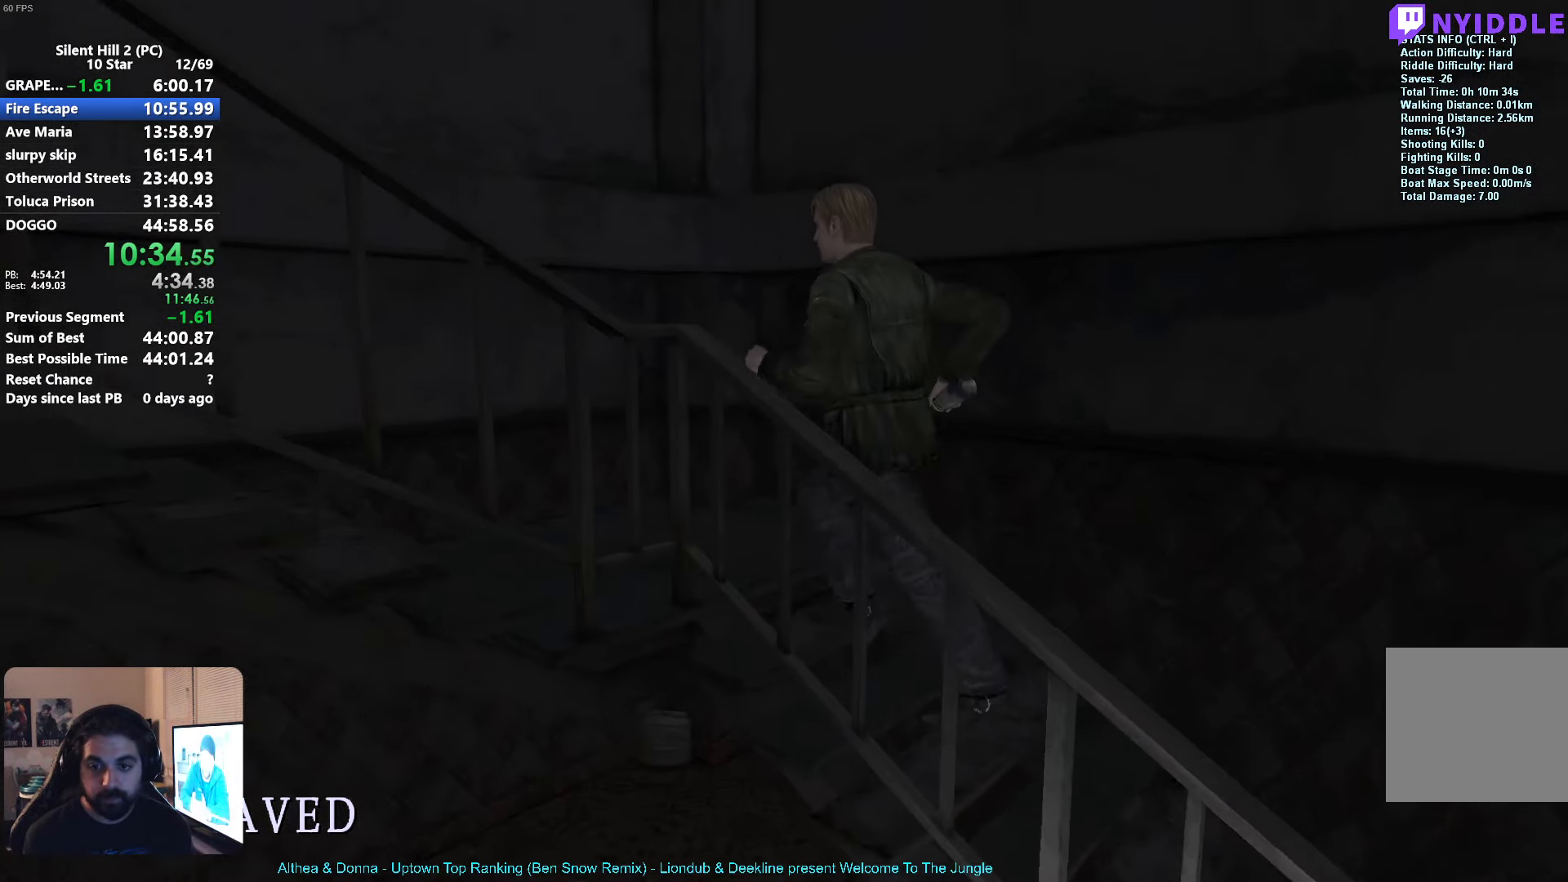
Gameplay with a controller (Xbox layout); each line is a JSON object with the inputs held at the frame after it. "events" lists button and stick changes between this image and that frame as [ms after this image, input, new state], when the widget could be followed in between. Not read: right_stick.
{"buttons": ["X"], "left_stick": "down-left", "events": [[200, "left_stick", "down-left"]]}
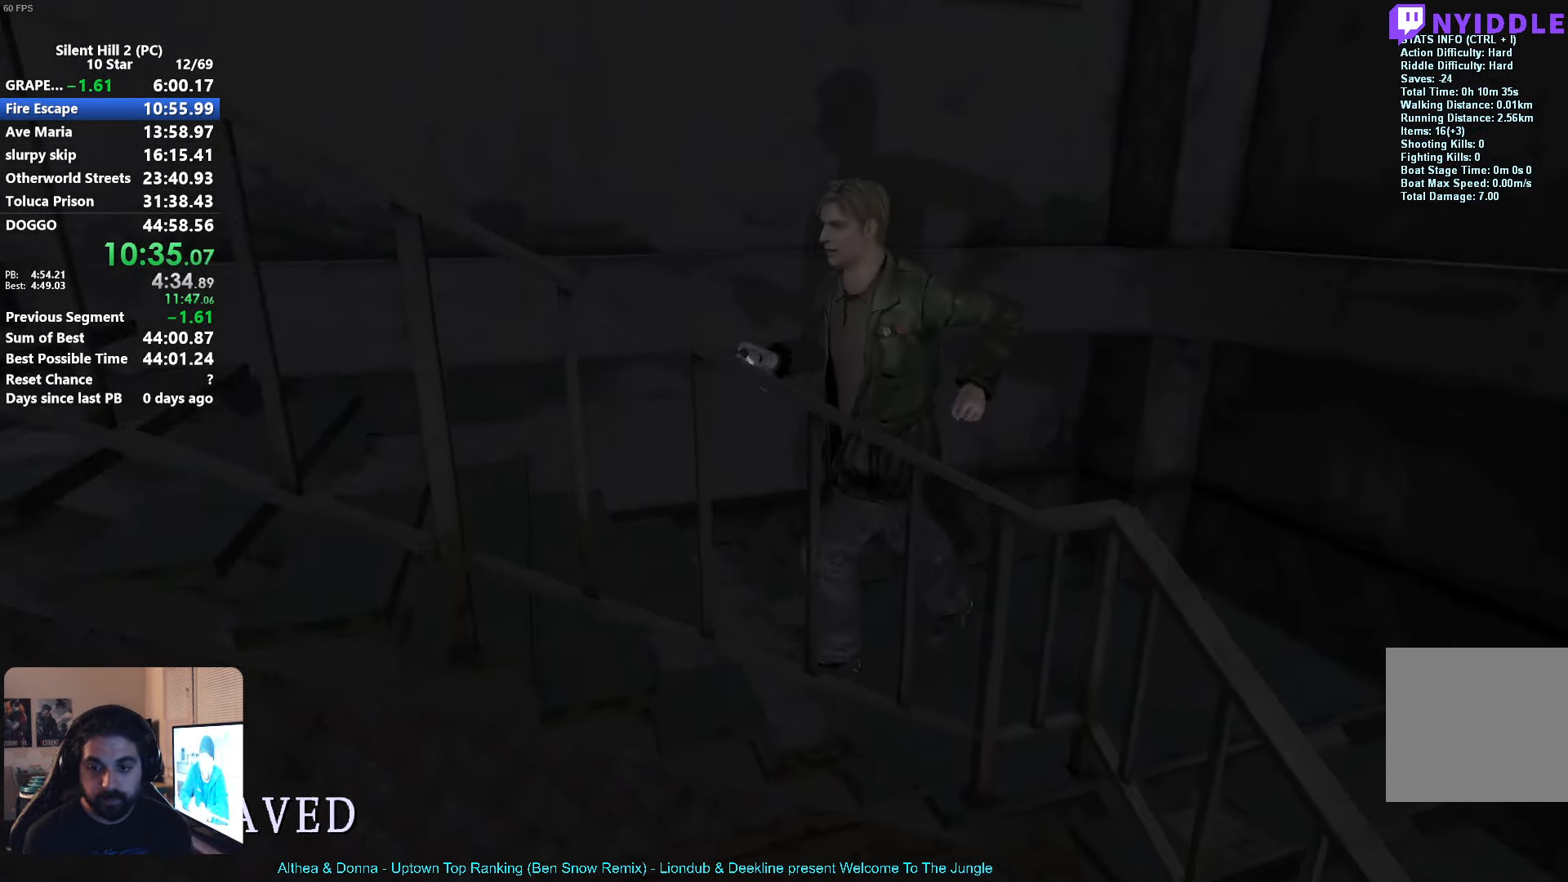
{"buttons": ["X"], "left_stick": "left", "events": [[83, "left_stick", "left"]]}
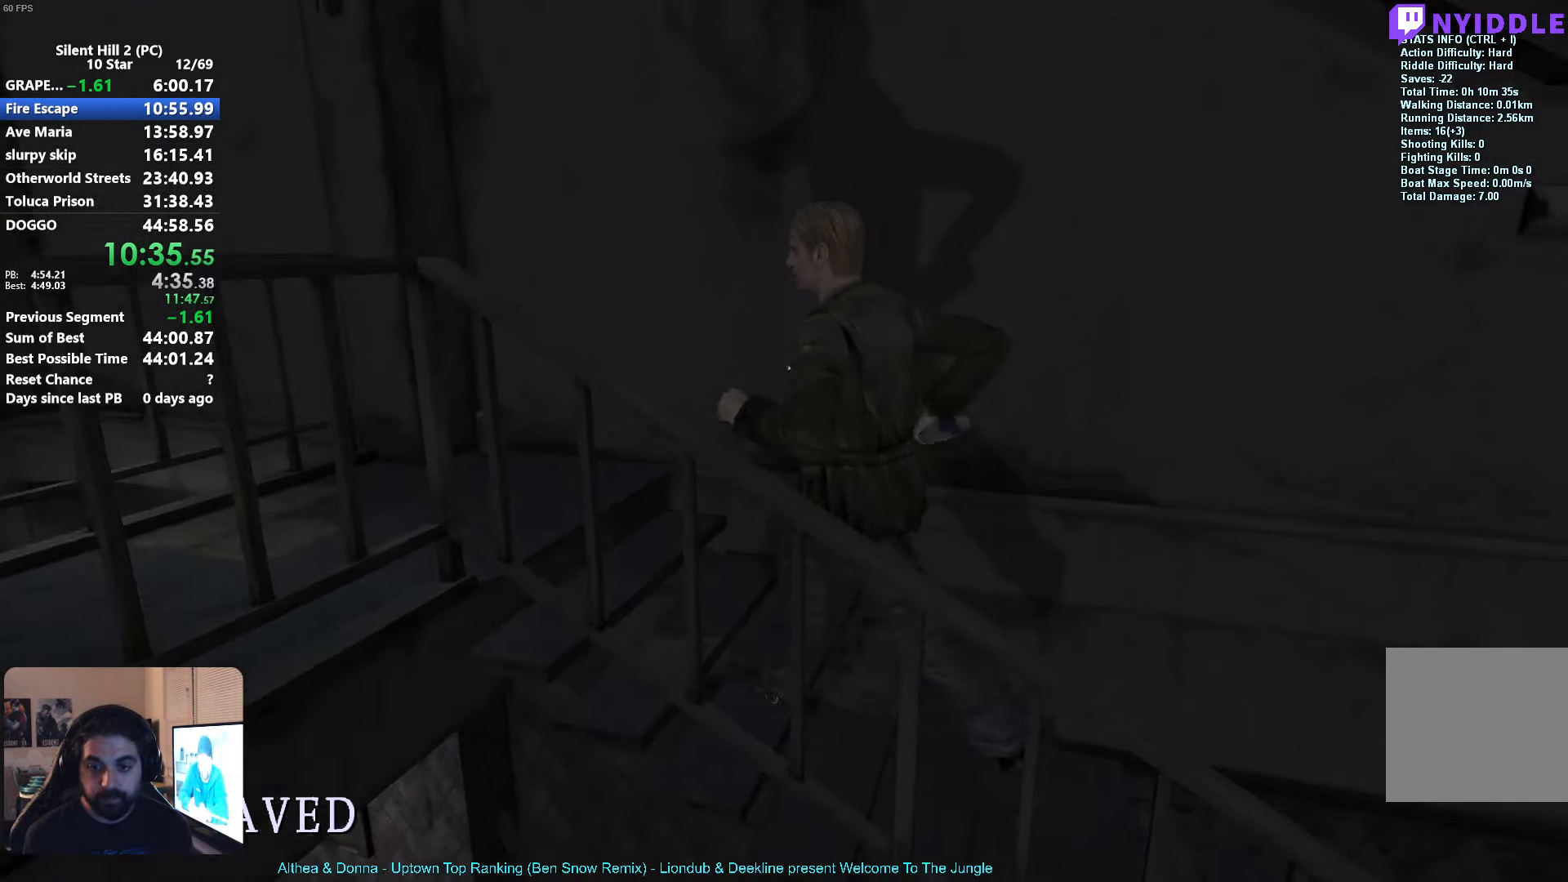
{"buttons": ["X"], "left_stick": "down-left", "events": [[433, "left_stick", "down-left"]]}
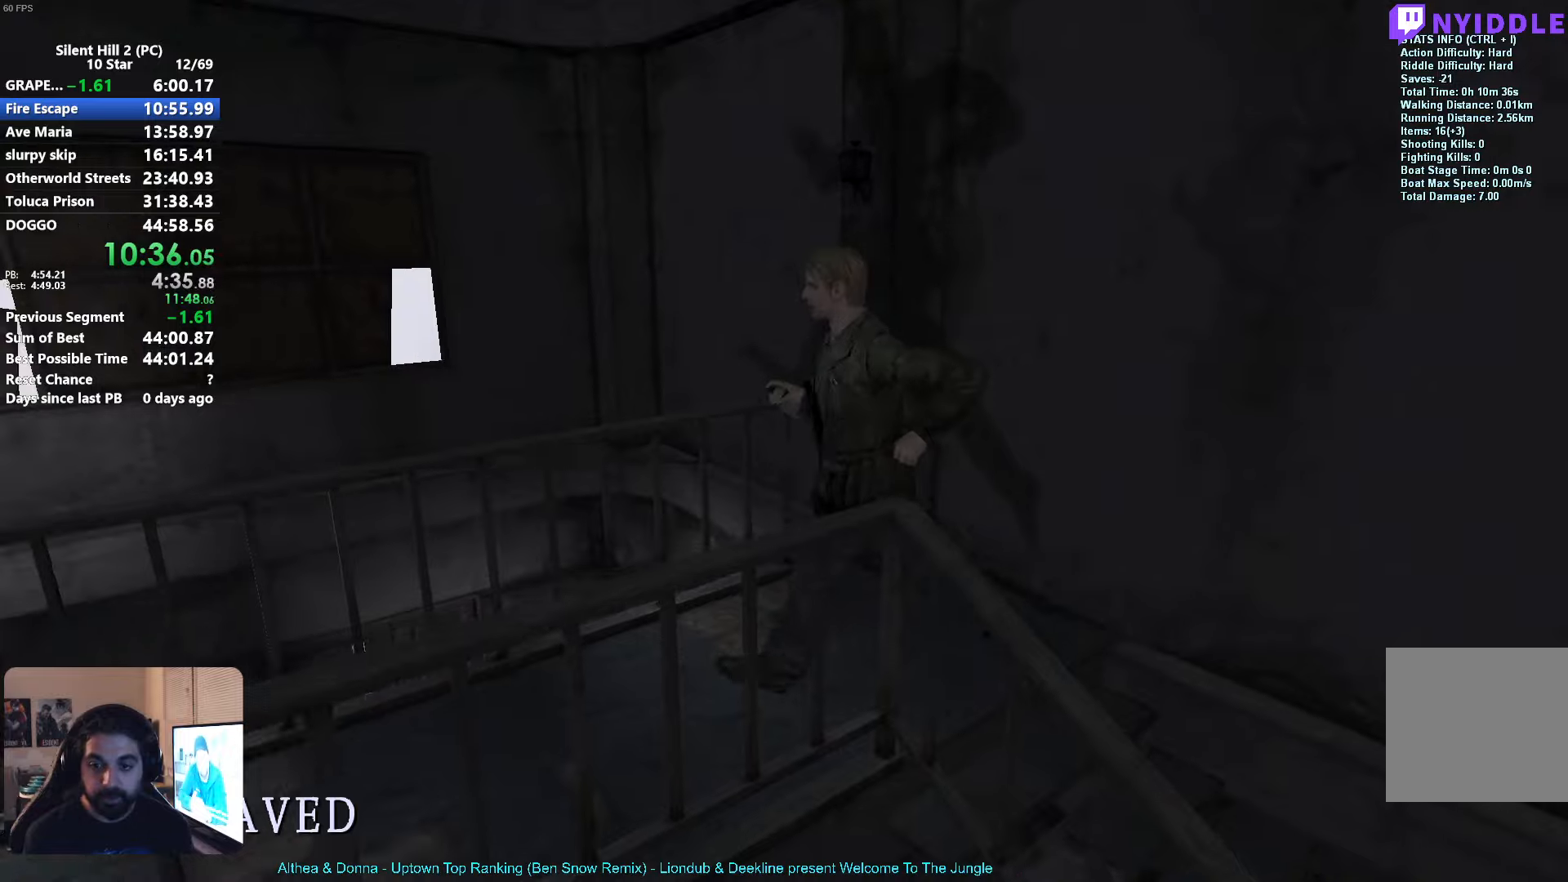
{"buttons": ["X"], "left_stick": "left", "events": [[334, "left_stick", "left"]]}
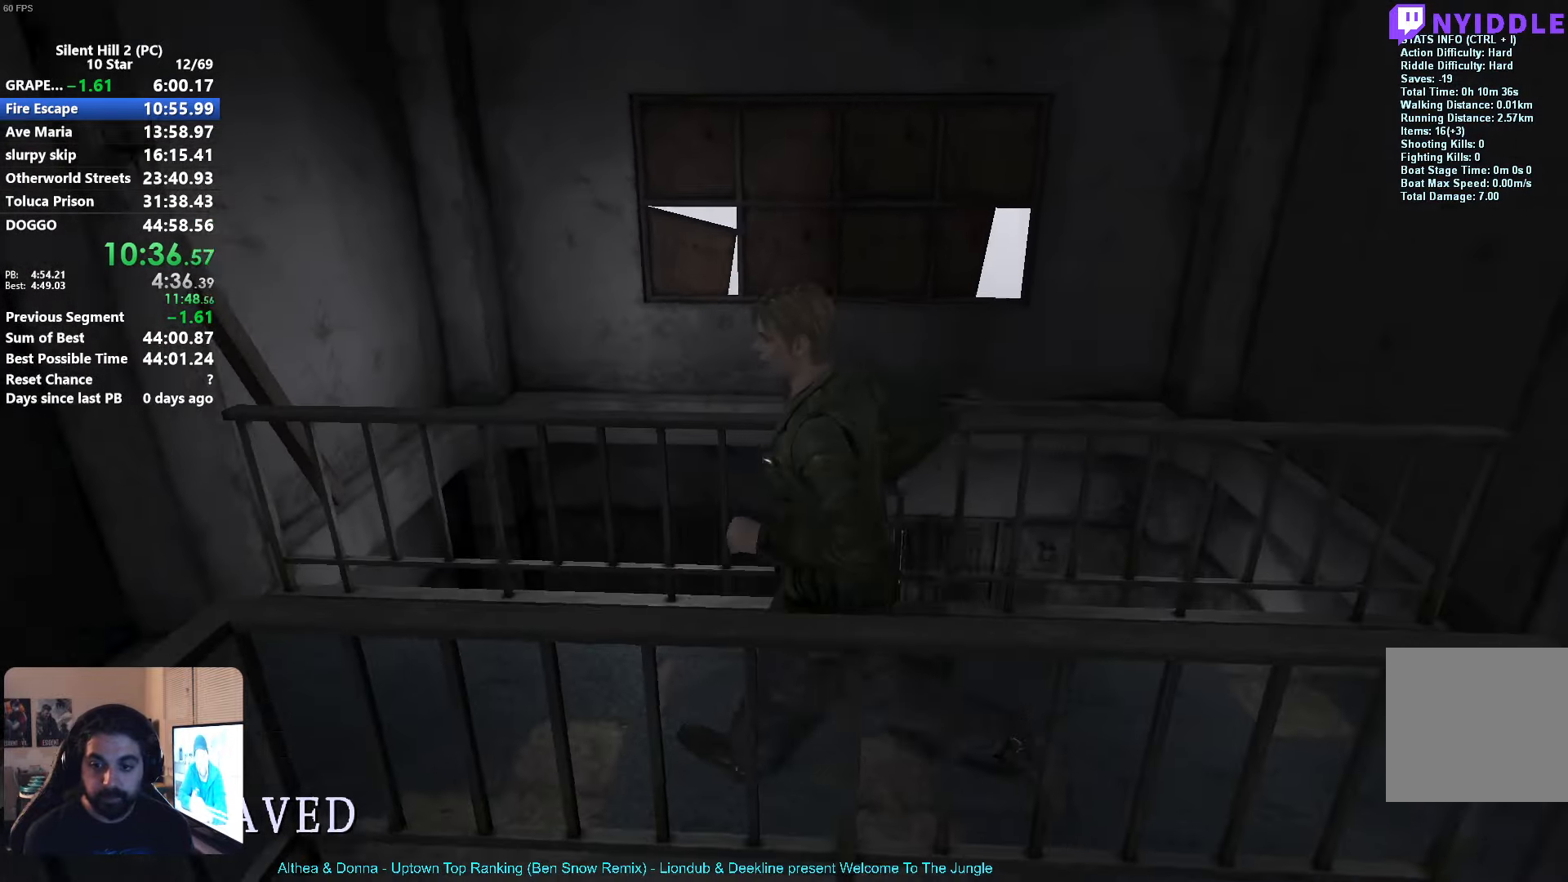
{"buttons": ["X"], "left_stick": "down-left", "events": [[450, "left_stick", "down-left"]]}
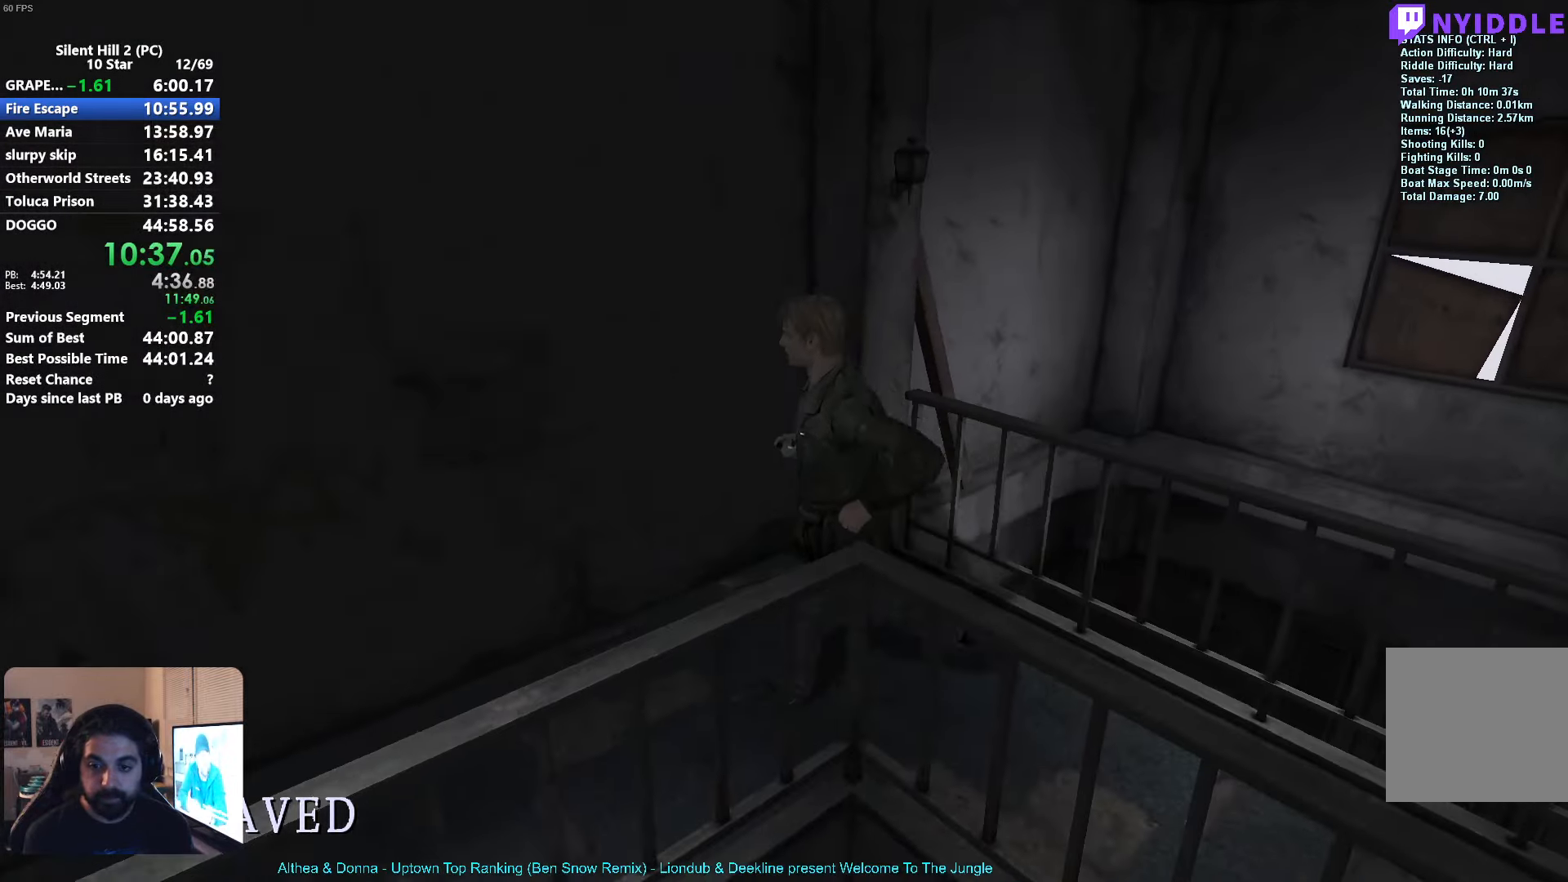
{"buttons": ["X"], "left_stick": "left", "events": [[284, "left_stick", "left"]]}
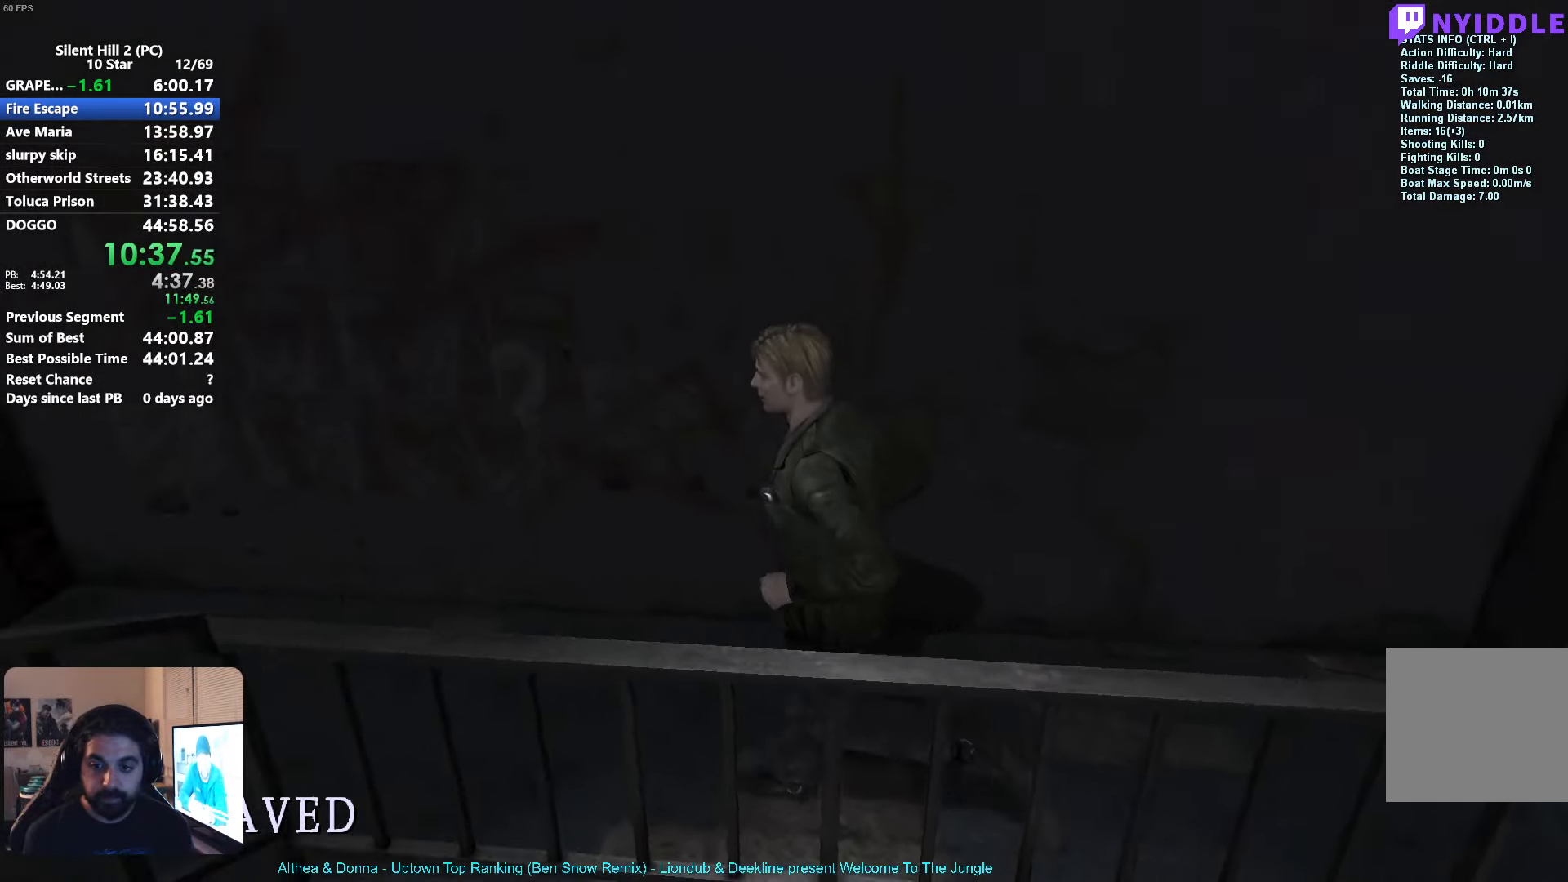
{"buttons": [], "left_stick": "up-left", "events": [[34, "X", "up"], [34, "left_stick", "up-left"], [234, "A", "down"], [300, "A", "up"], [417, "A", "down"], [434, "A", "up"]]}